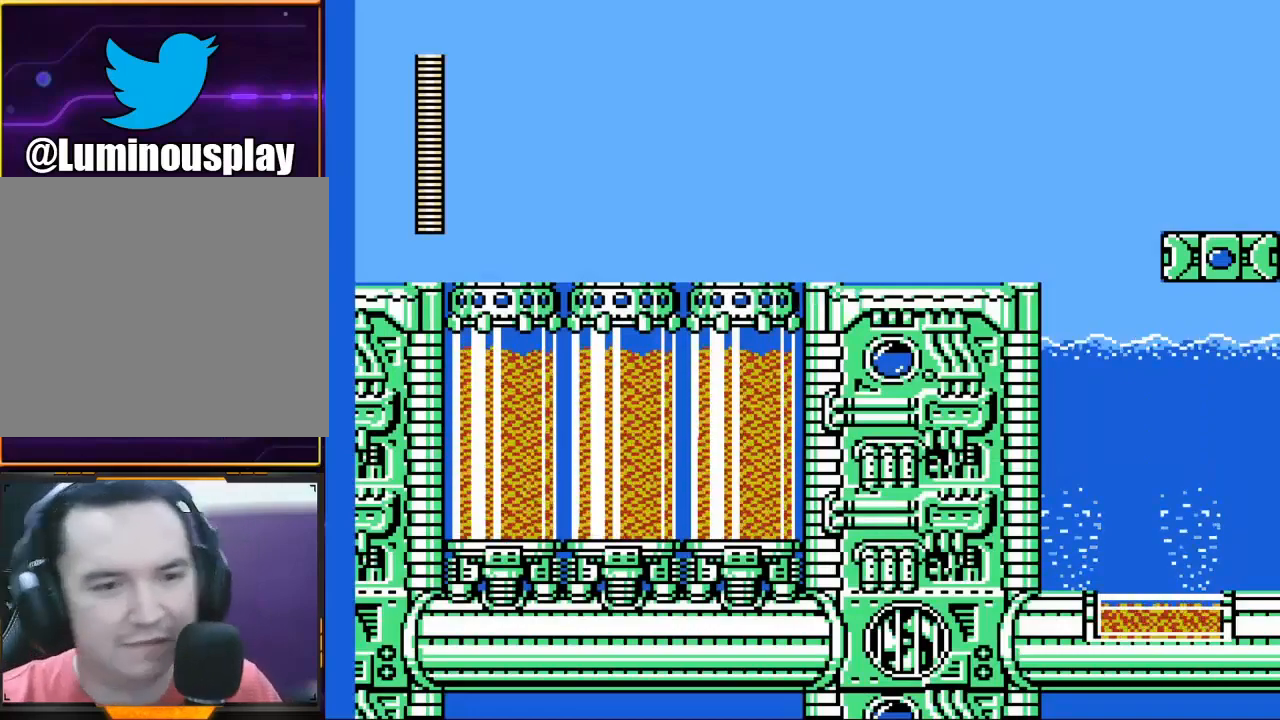
Gameplay with a controller (Xbox layout); each line is a JSON object with the inputs held at the frame after it. "events" lists button and stick changes between this image and that frame as [ms after this image, input, new state], when the widget could be followed in between. Not read: L1 L3 R1 R3 right_stick.
{"buttons": ["X"], "left_stick": "center", "events": [[67, "X", "down"]]}
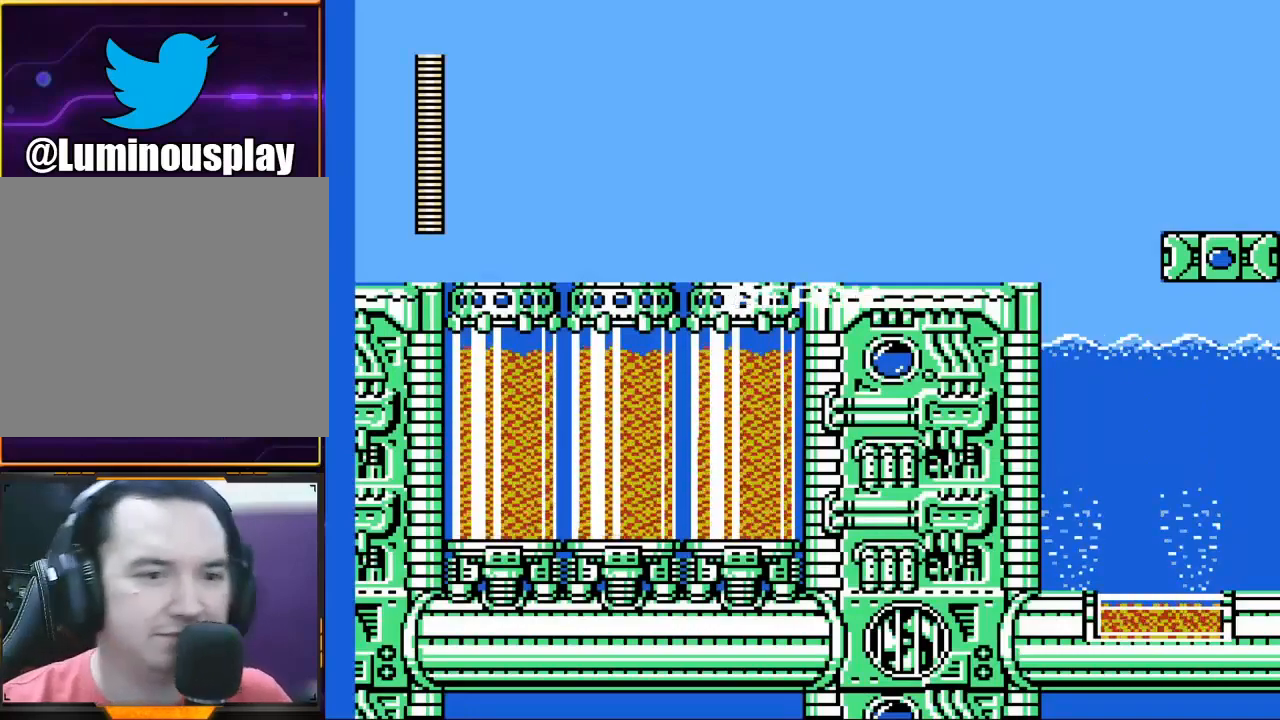
{"buttons": [], "left_stick": "center", "events": [[167, "X", "up"]]}
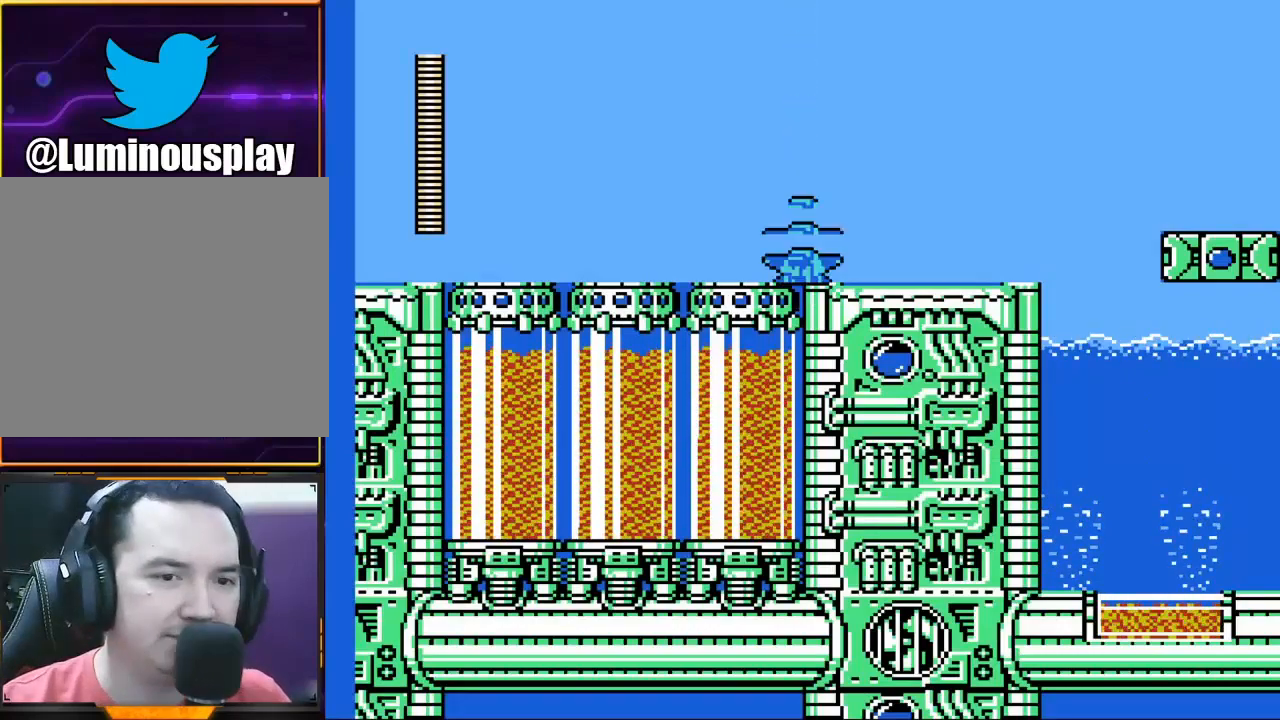
{"buttons": ["X"], "left_stick": "right", "events": [[233, "left_stick", "right"], [333, "X", "down"]]}
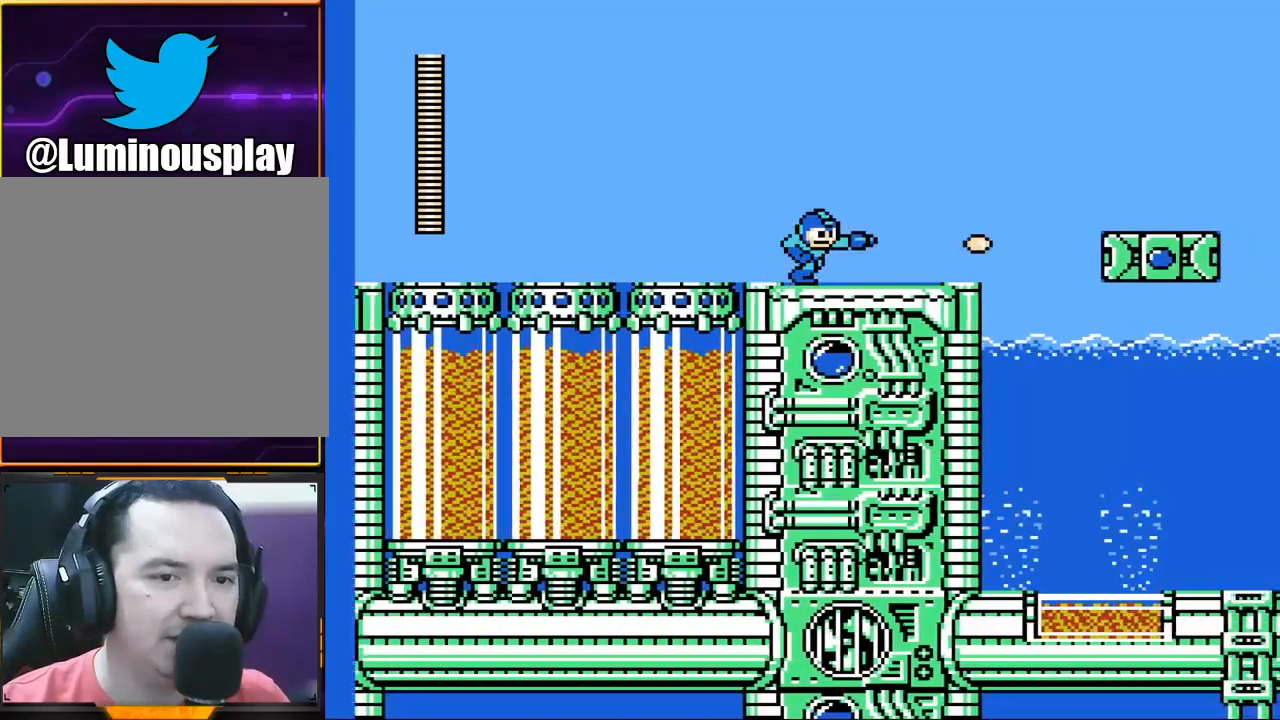
{"buttons": ["A", "X"], "left_stick": "right", "events": [[500, "A", "down"]]}
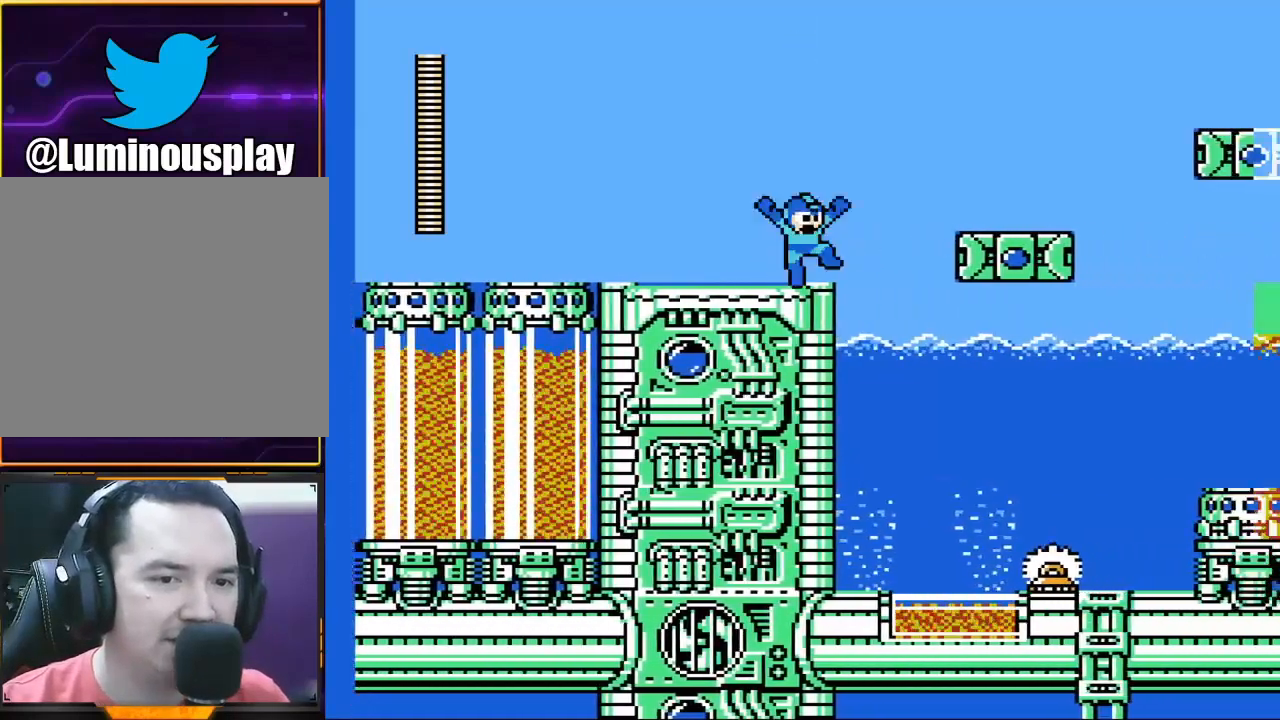
{"buttons": ["X"], "left_stick": "right", "events": [[333, "A", "up"]]}
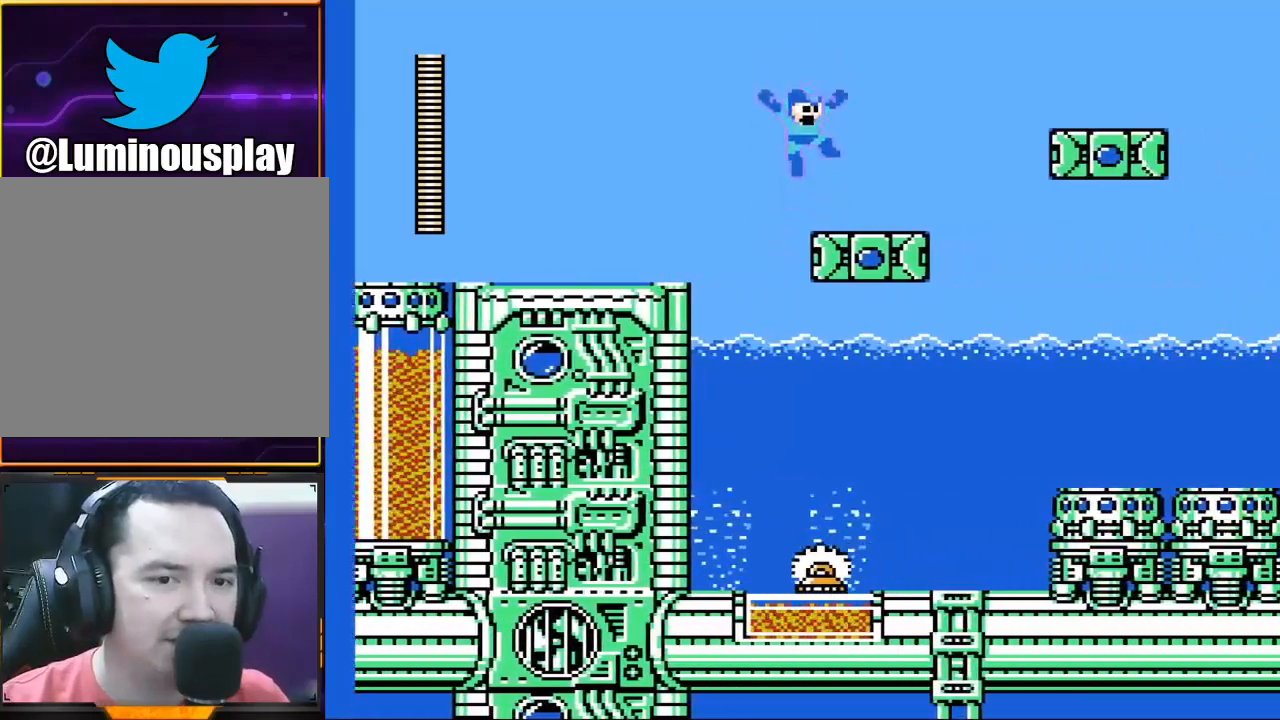
{"buttons": ["A", "X"], "left_stick": "right", "events": [[433, "A", "down"]]}
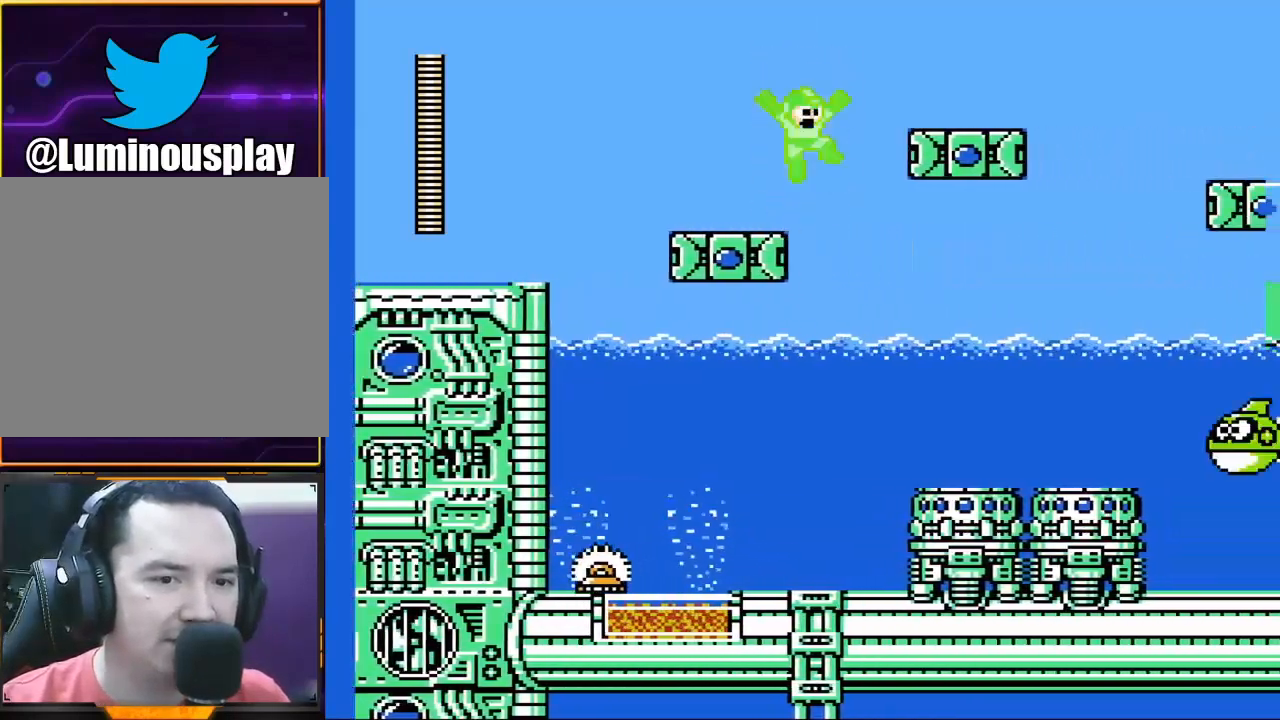
{"buttons": ["X"], "left_stick": "center", "events": [[300, "A", "up"], [433, "left_stick", "center"]]}
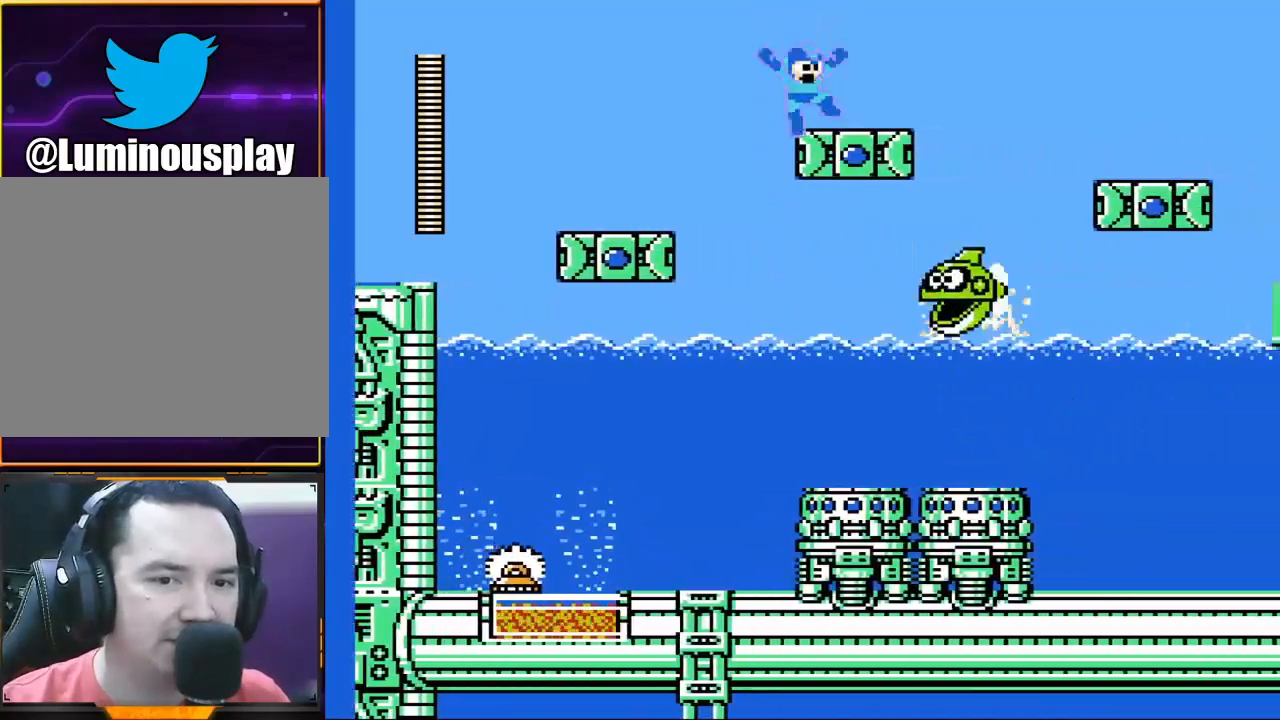
{"buttons": ["A"], "left_stick": "center", "events": [[233, "X", "up"], [400, "A", "down"]]}
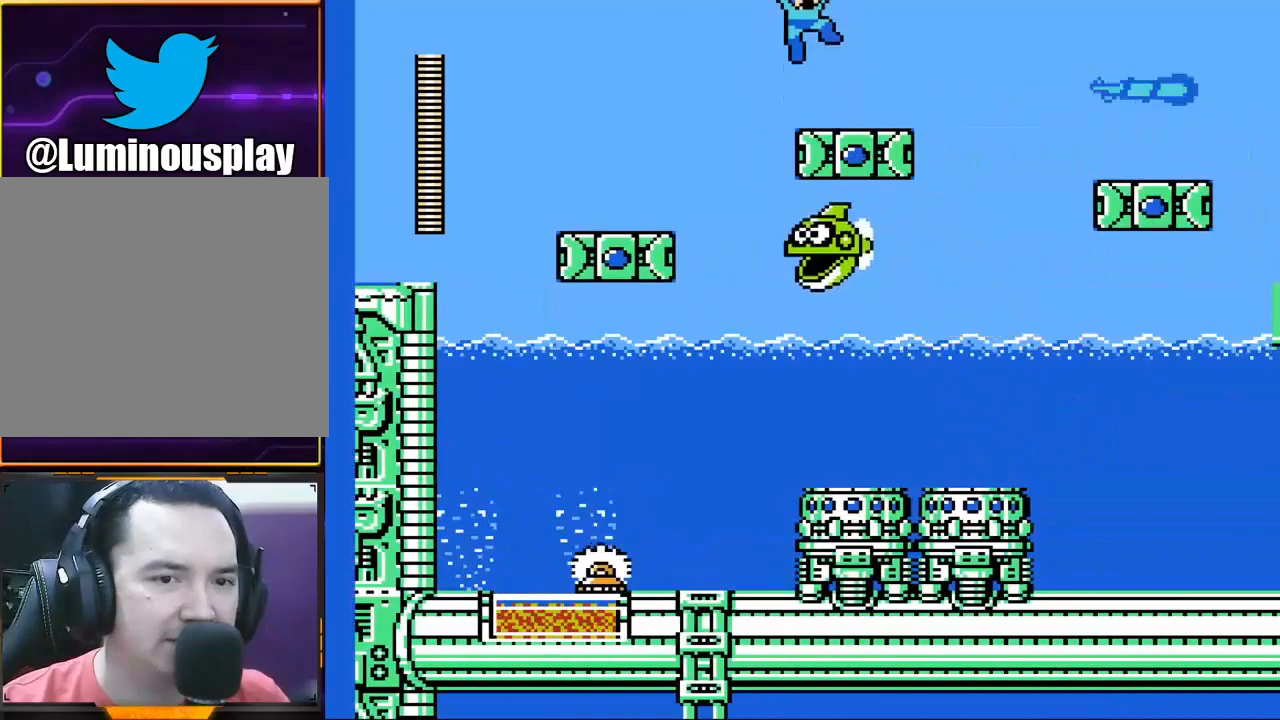
{"buttons": ["A"], "left_stick": "right", "events": [[33, "A", "up"], [167, "left_stick", "right"], [500, "A", "down"]]}
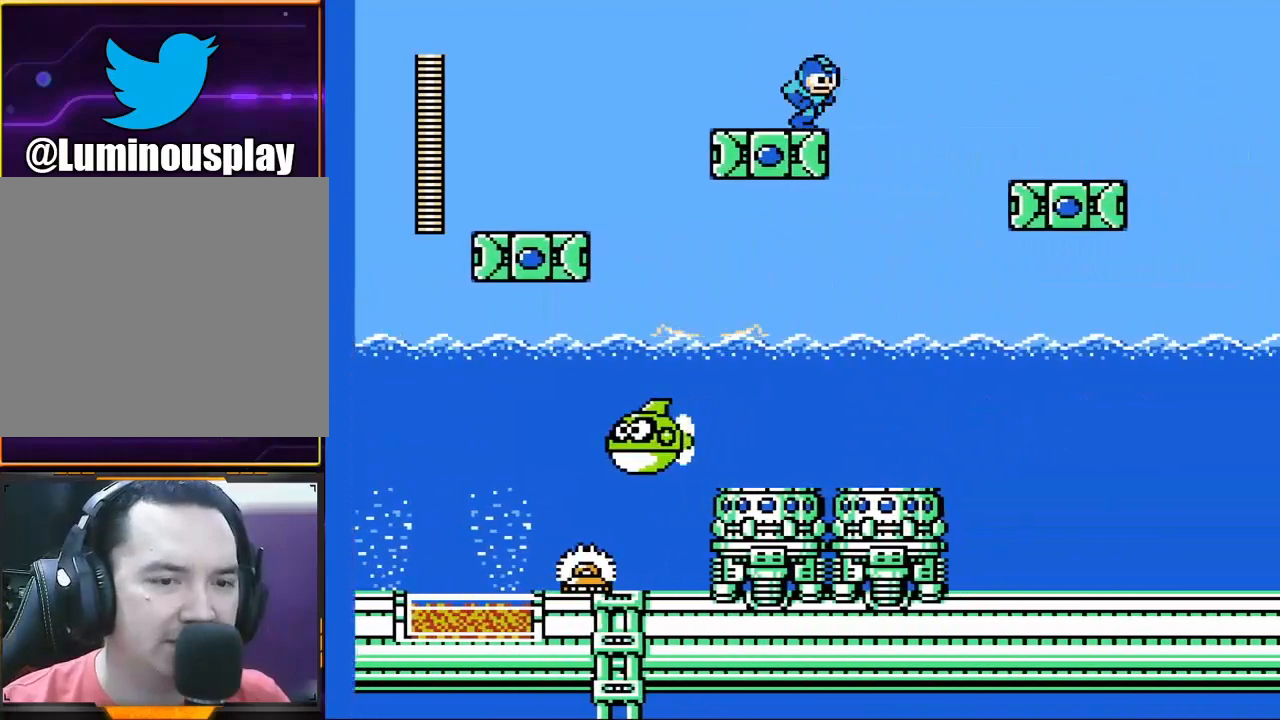
{"buttons": [], "left_stick": "right", "events": [[367, "A", "up"]]}
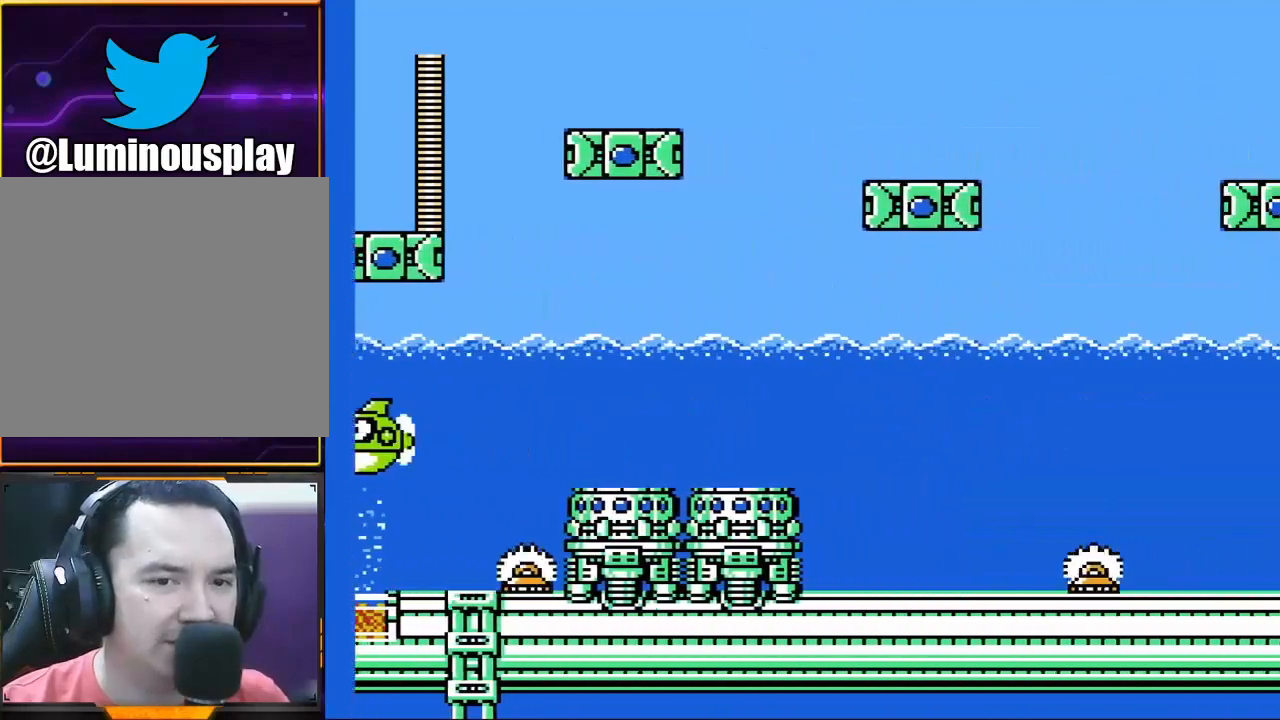
{"buttons": [], "left_stick": "right", "events": []}
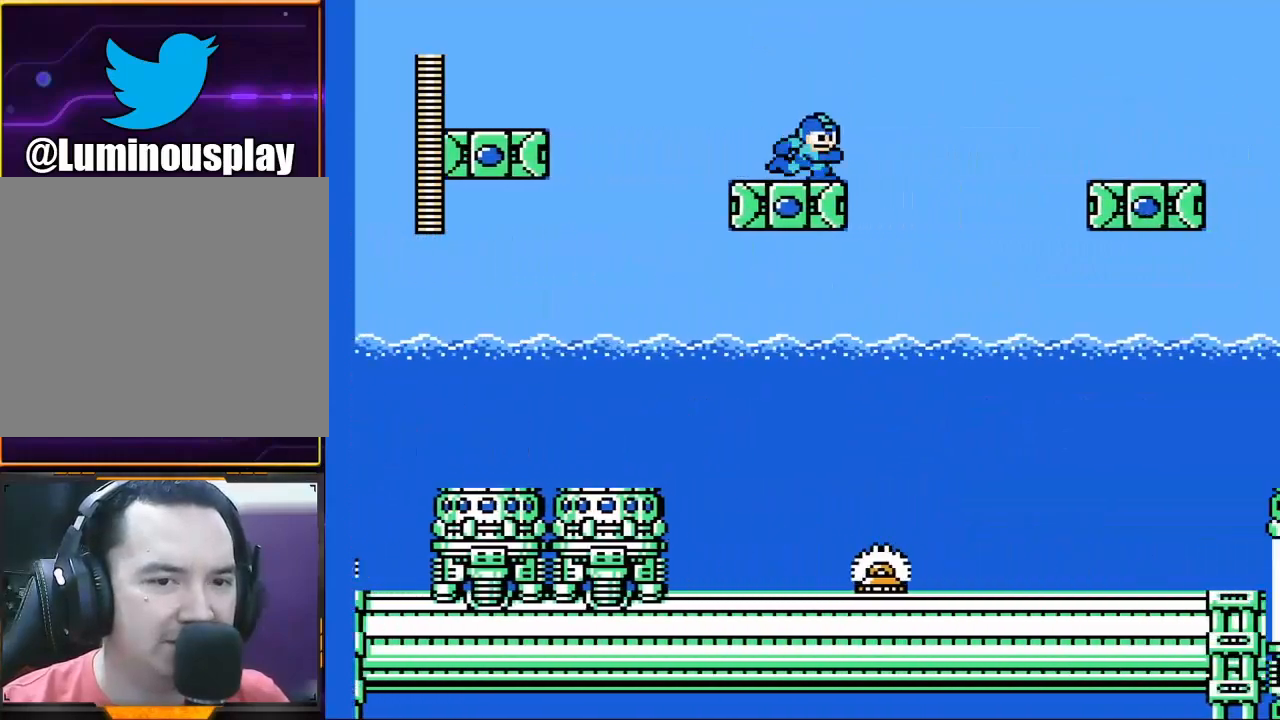
{"buttons": ["A"], "left_stick": "right", "events": [[200, "A", "down"]]}
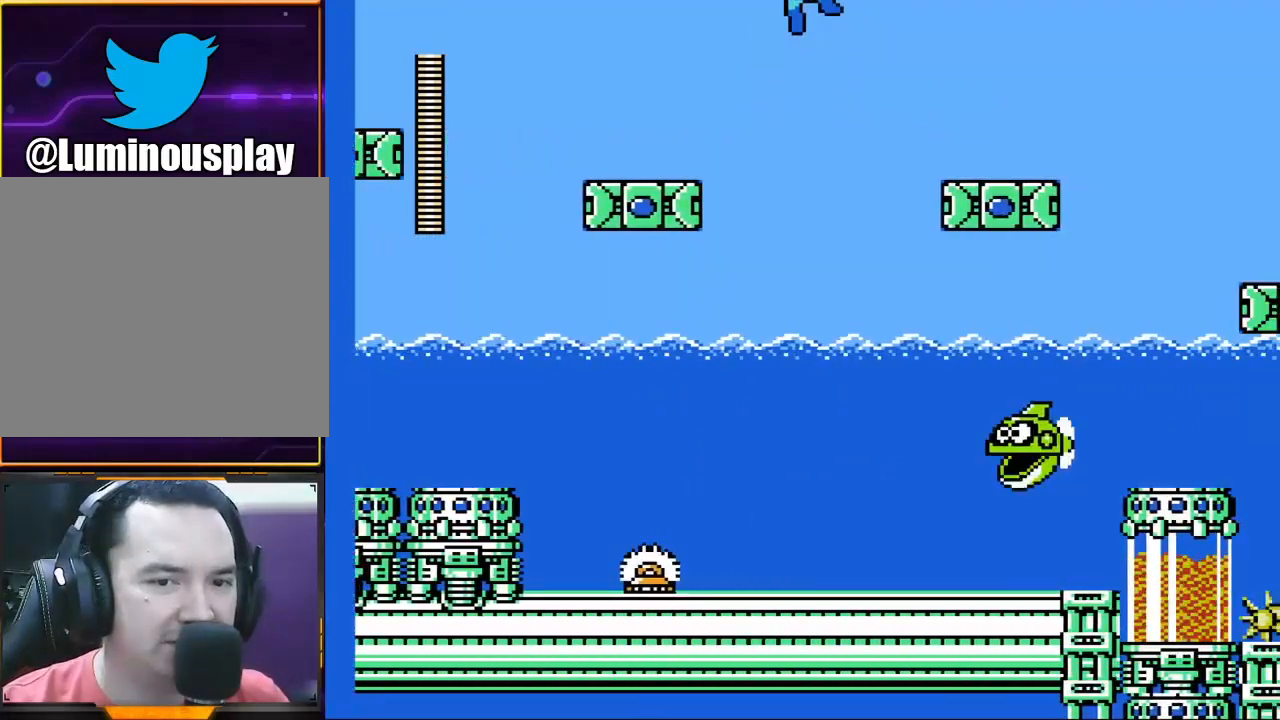
{"buttons": ["X"], "left_stick": "right", "events": [[133, "left_stick", "left"], [200, "A", "up"], [333, "left_stick", "right"], [400, "X", "down"]]}
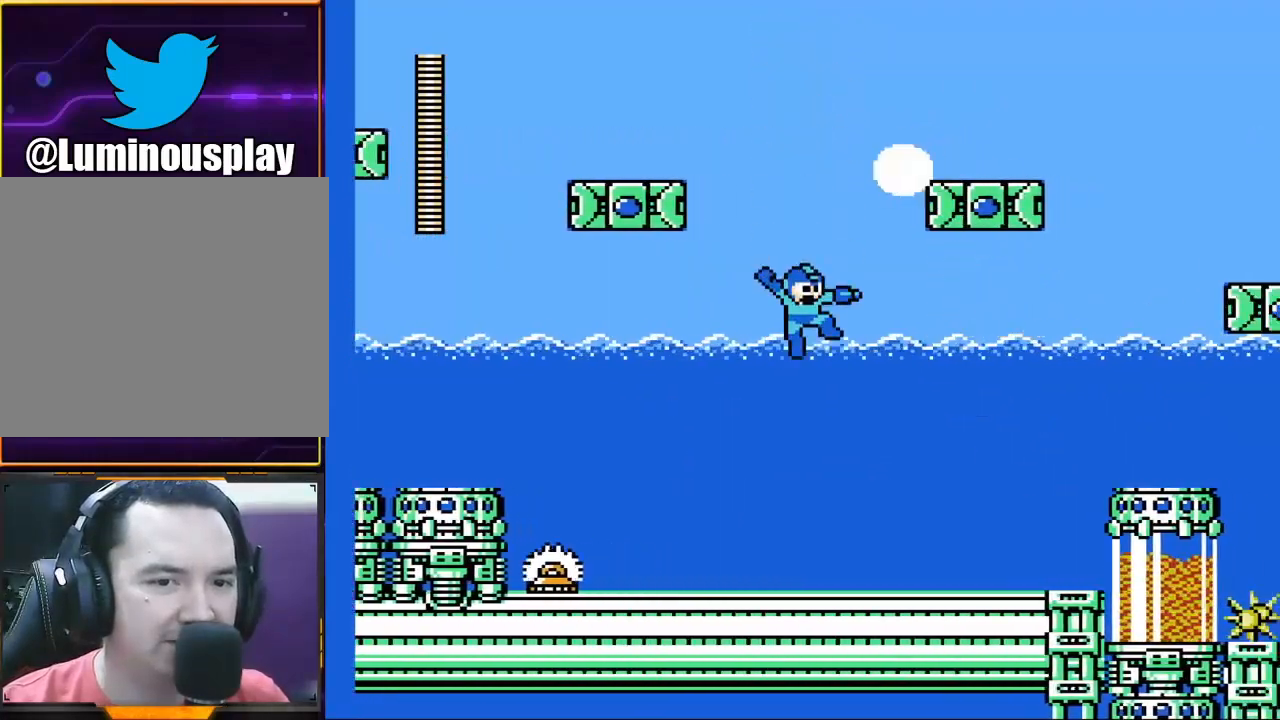
{"buttons": [], "left_stick": "right", "events": [[67, "X", "up"]]}
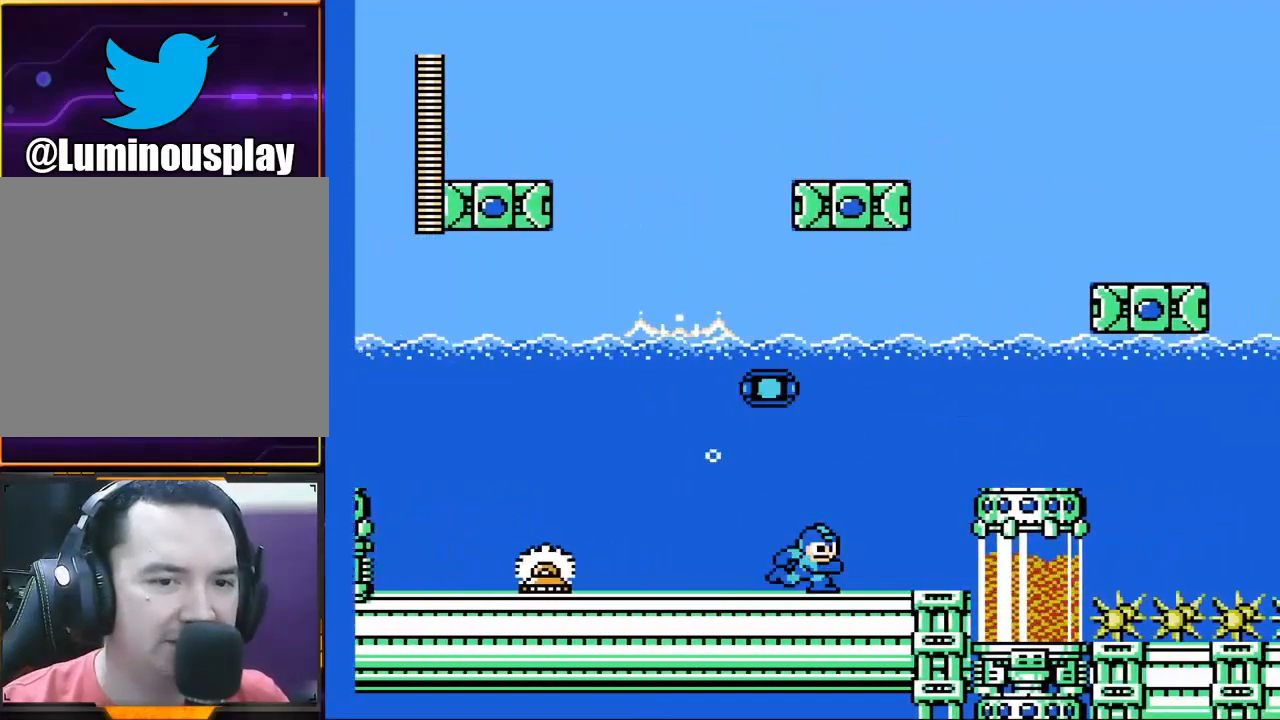
{"buttons": [], "left_stick": "center", "events": [[133, "START", "down"], [300, "START", "up"], [333, "left_stick", "center"]]}
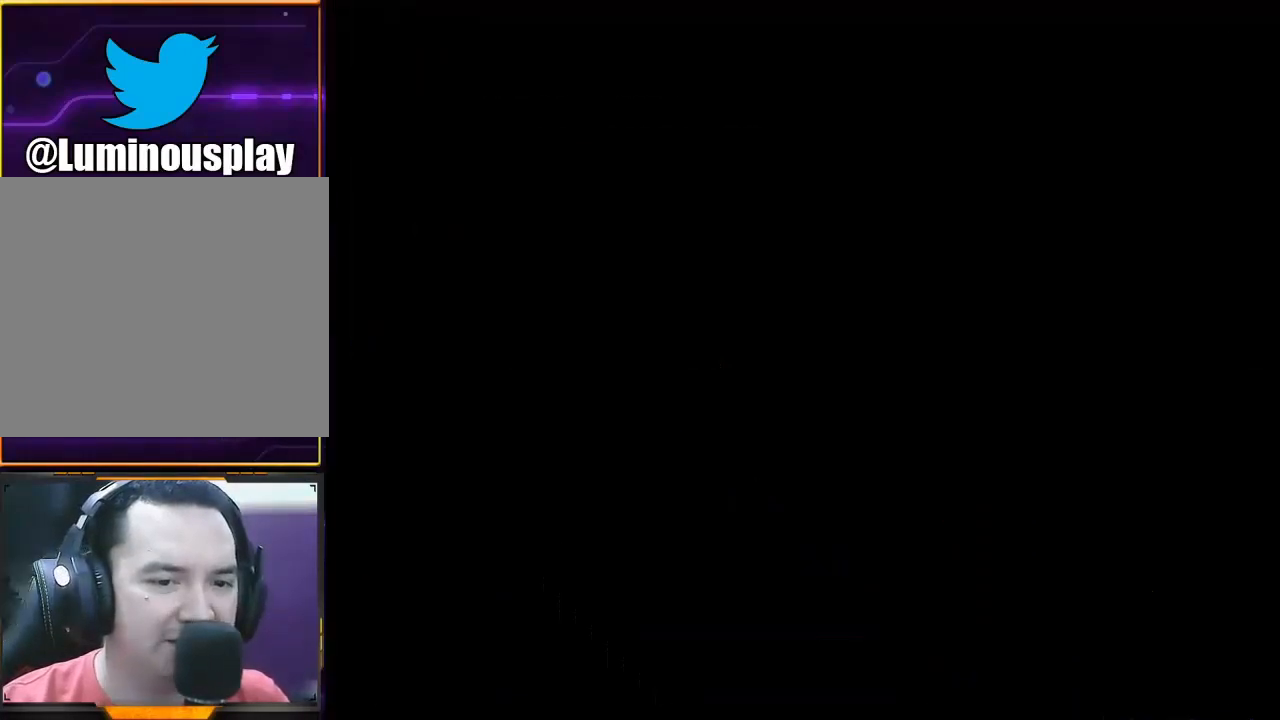
{"buttons": [], "left_stick": "center", "events": []}
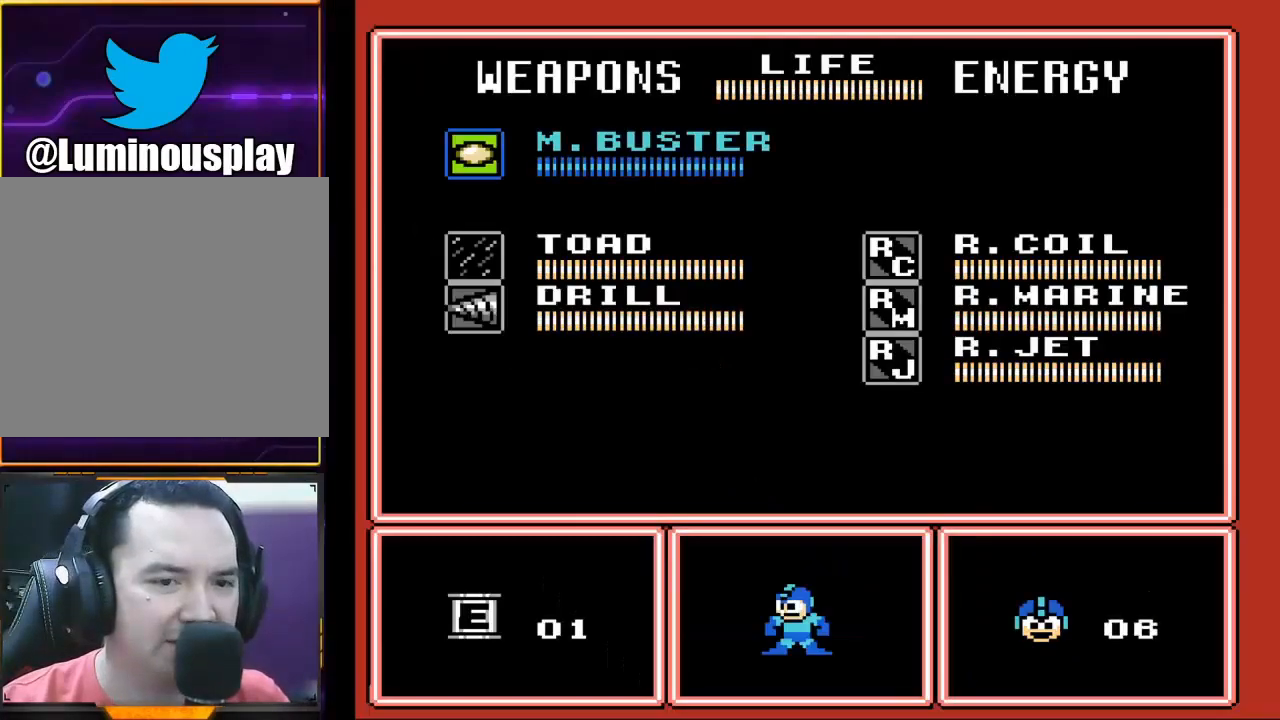
{"buttons": [], "left_stick": "down", "events": [[133, "left_stick", "down"], [233, "left_stick", "center"], [467, "left_stick", "down"]]}
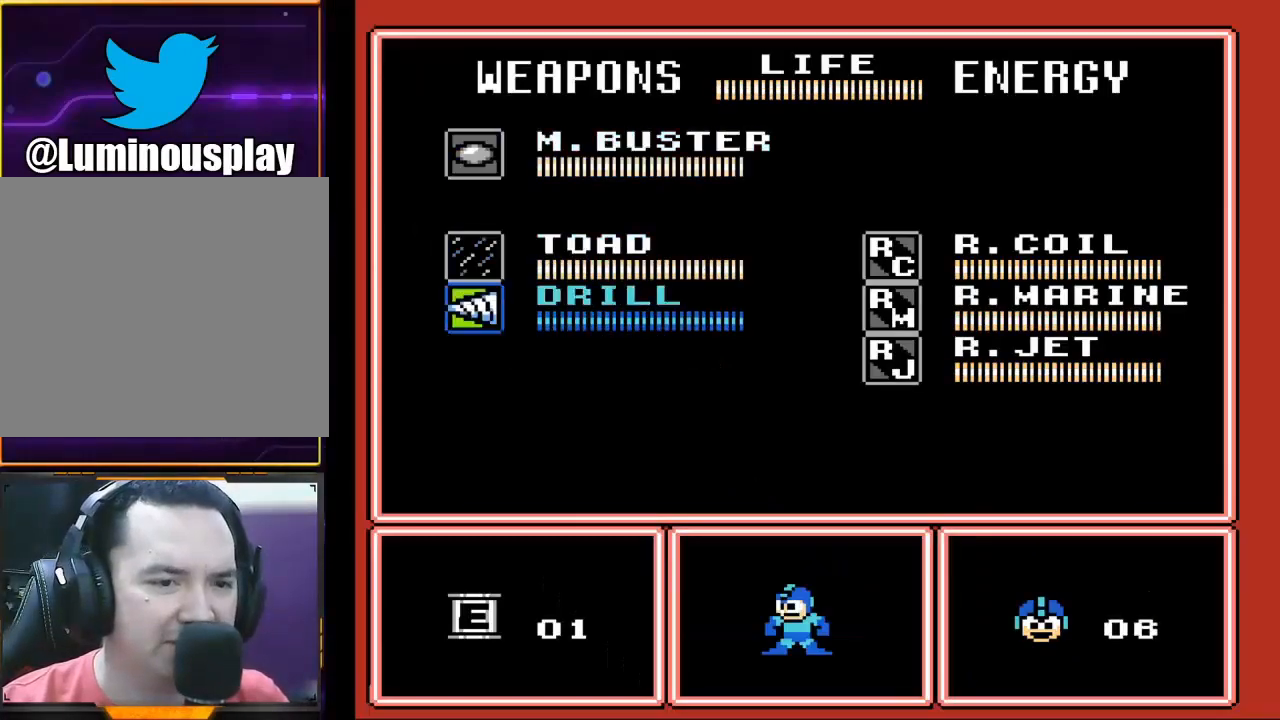
{"buttons": [], "left_stick": "right", "events": [[133, "START", "down"], [133, "left_stick", "center"], [267, "START", "up"], [367, "left_stick", "right"]]}
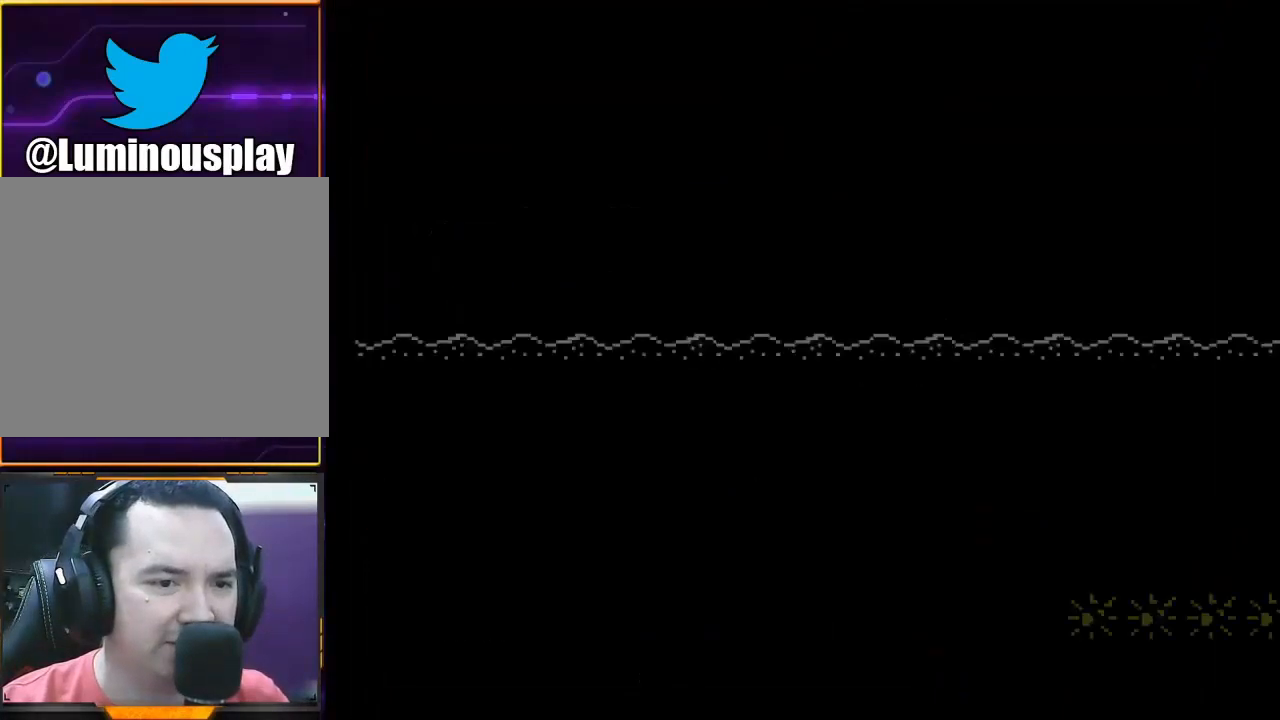
{"buttons": [], "left_stick": "right", "events": [[233, "left_stick", "left"], [400, "X", "down"], [467, "left_stick", "right"], [500, "X", "up"]]}
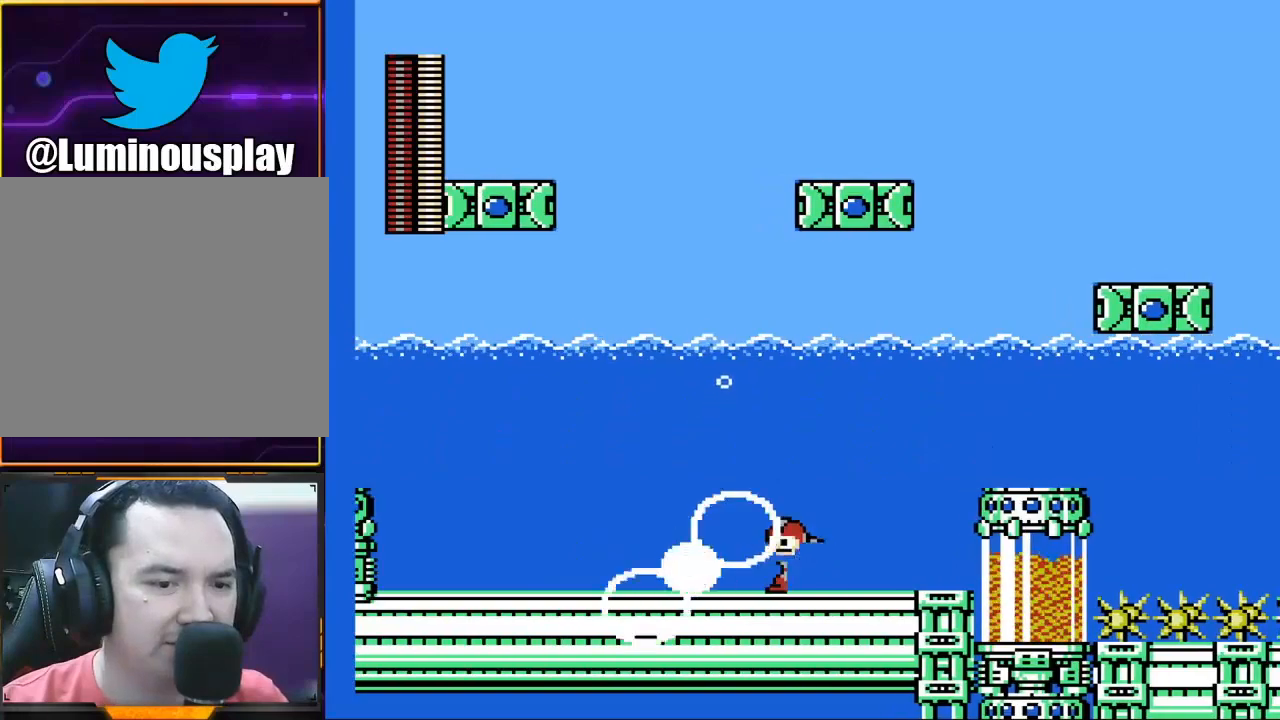
{"buttons": [], "left_stick": "right", "events": [[133, "A", "down"], [267, "A", "up"]]}
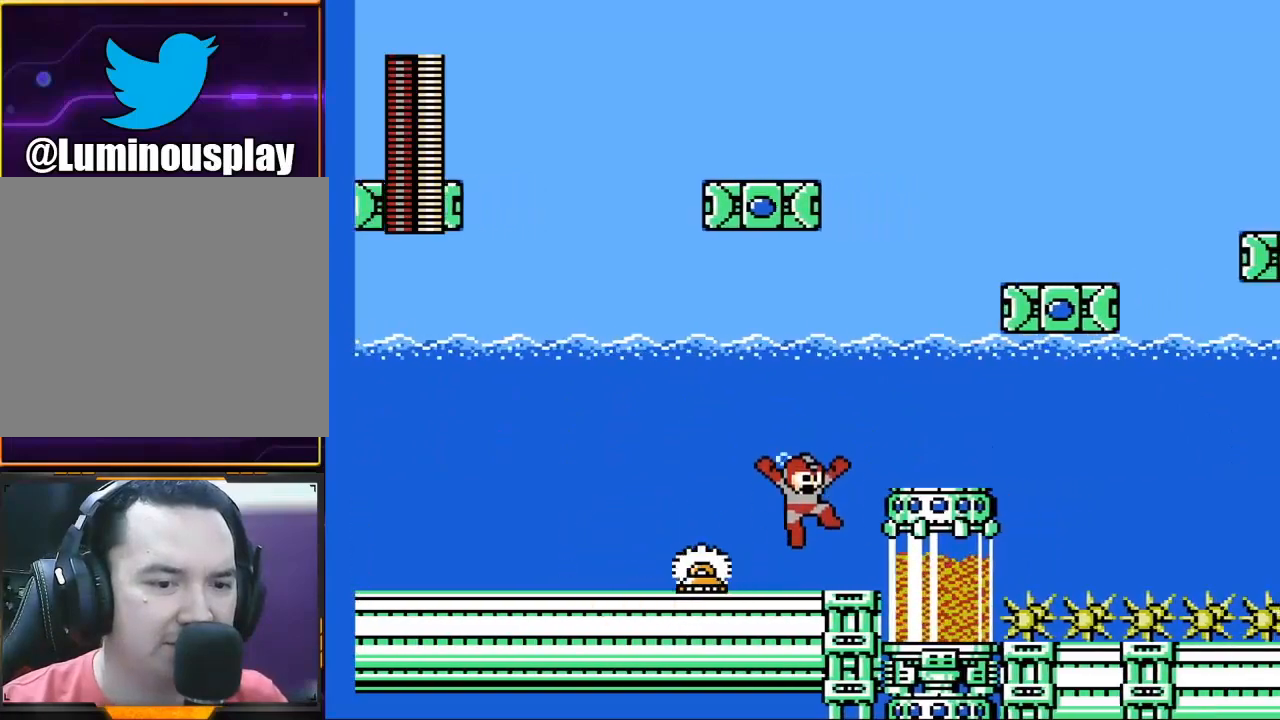
{"buttons": [], "left_stick": "center", "events": [[300, "left_stick", "left"], [367, "X", "down"], [433, "X", "up"], [433, "left_stick", "center"]]}
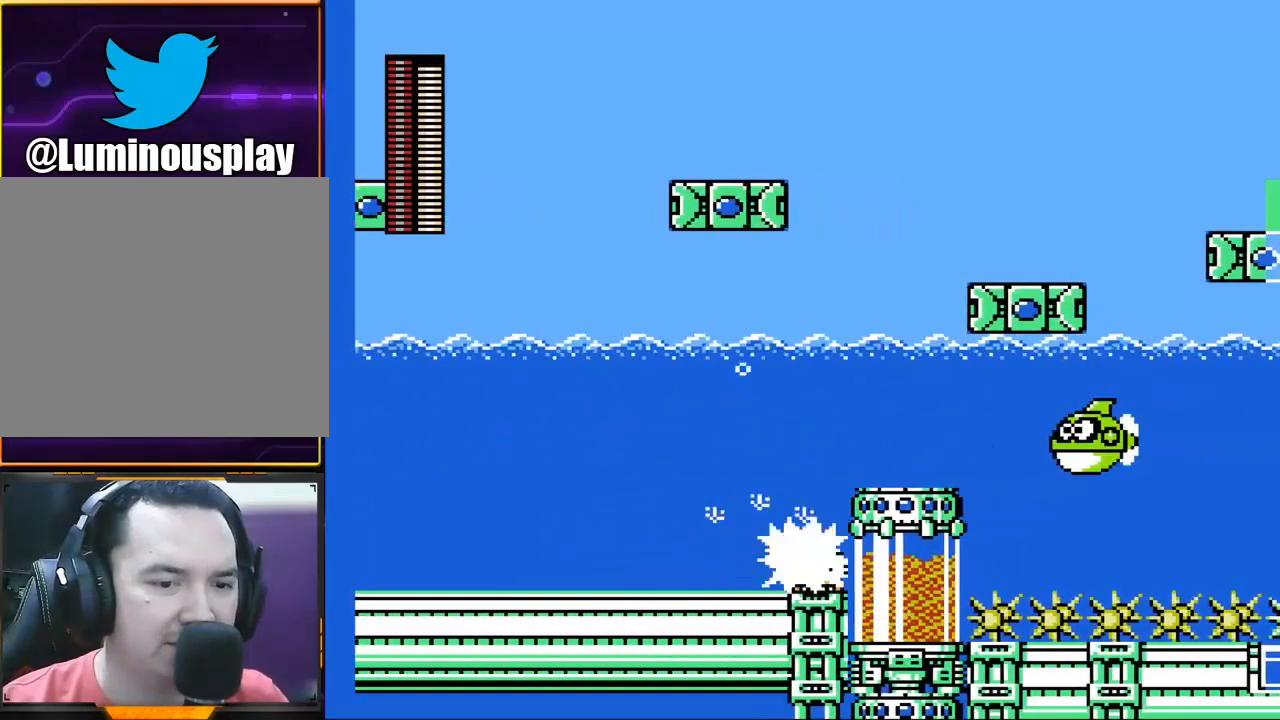
{"buttons": ["X"], "left_stick": "left", "events": [[267, "left_stick", "left"], [467, "X", "down"]]}
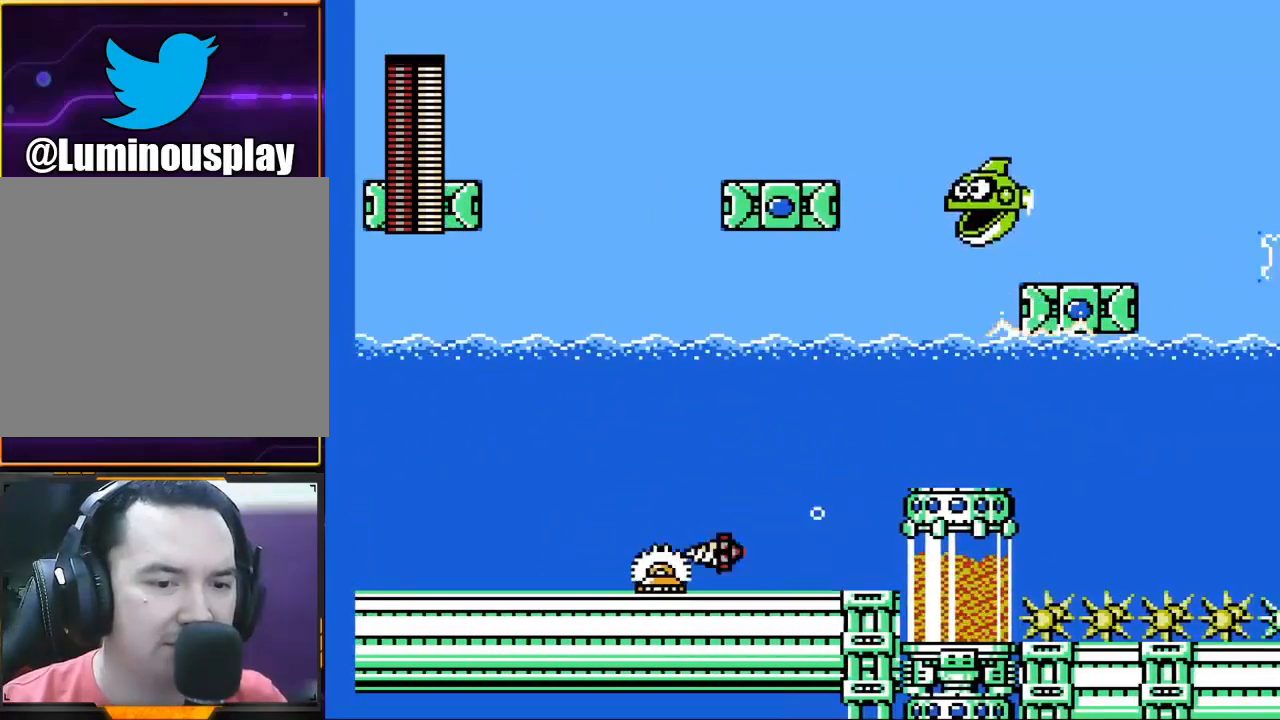
{"buttons": [], "left_stick": "right", "events": [[33, "left_stick", "center"], [67, "X", "up"], [400, "left_stick", "right"]]}
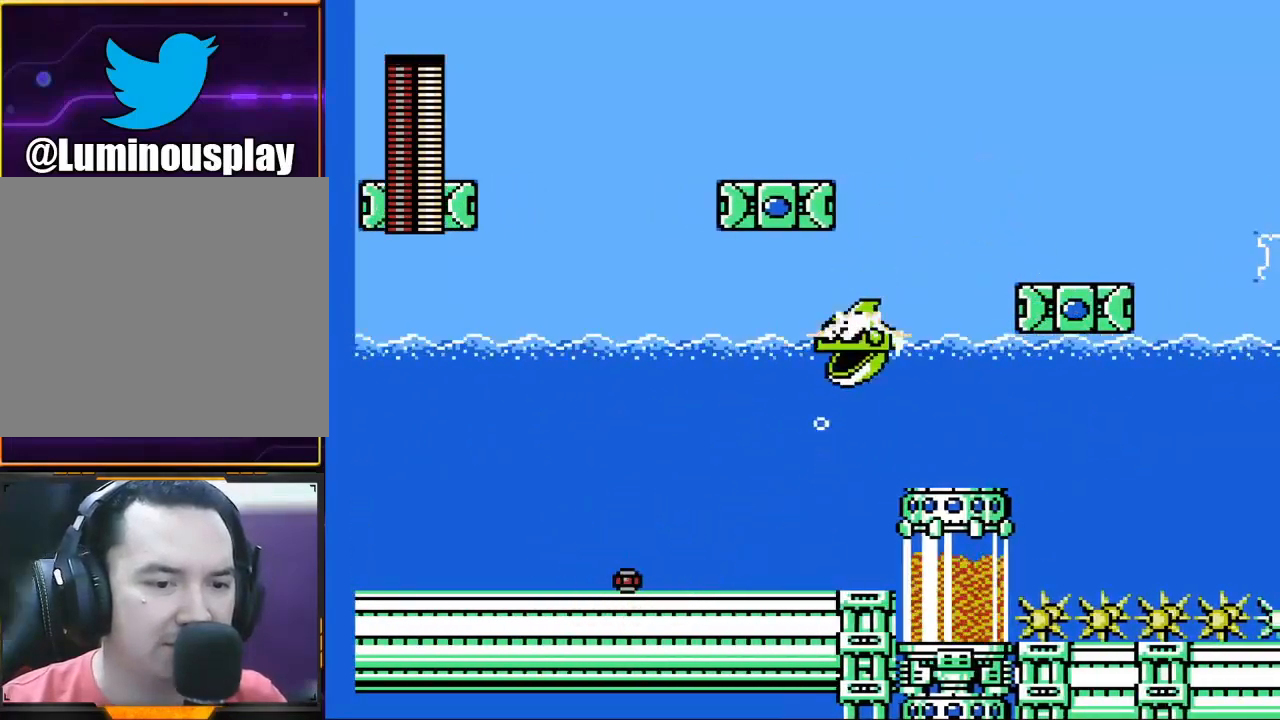
{"buttons": [], "left_stick": "left", "events": [[433, "left_stick", "center"], [500, "left_stick", "left"]]}
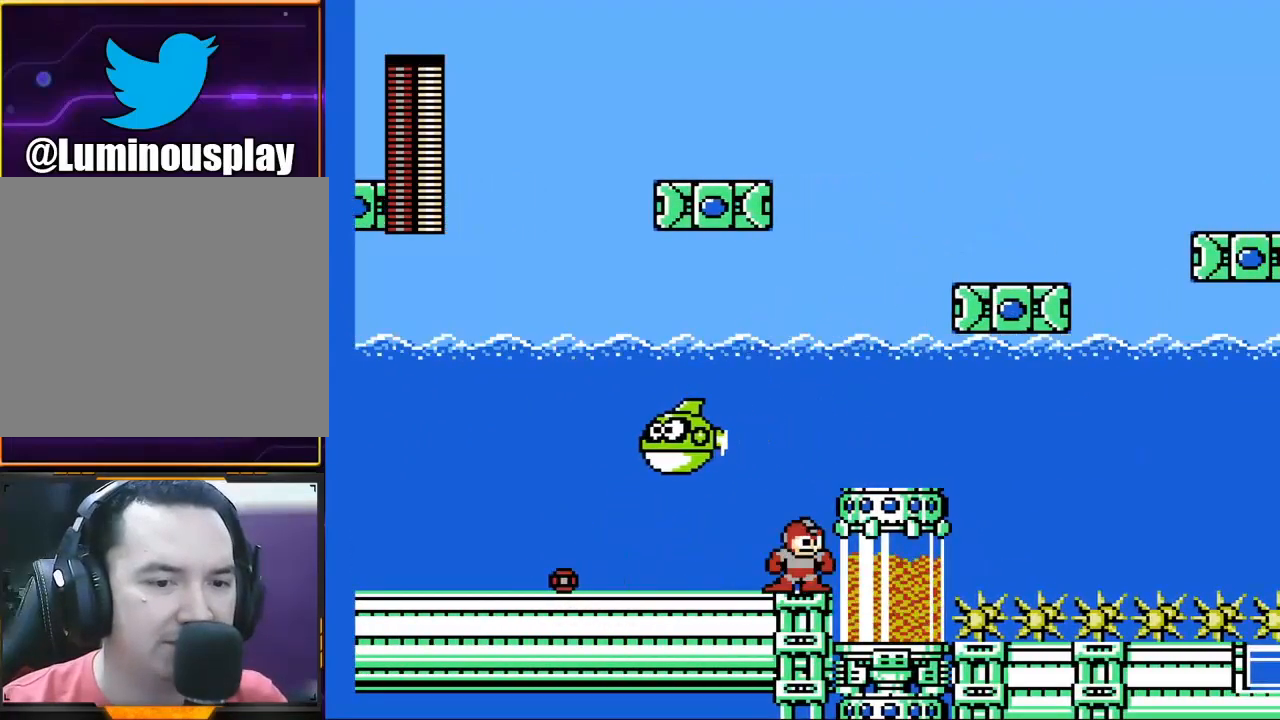
{"buttons": [], "left_stick": "left", "events": [[133, "A", "down"], [300, "A", "up"], [300, "left_stick", "center"], [367, "X", "down"], [467, "X", "up"], [467, "left_stick", "left"]]}
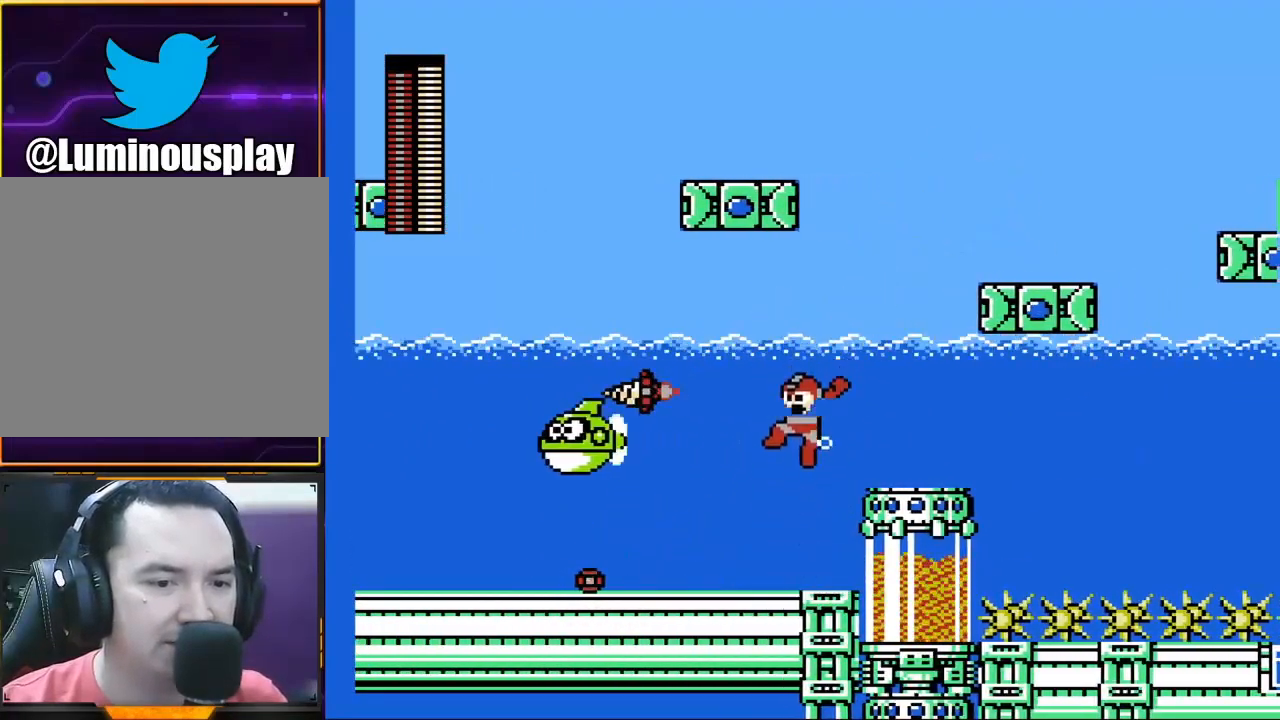
{"buttons": ["X"], "left_stick": "left", "events": [[500, "X", "down"]]}
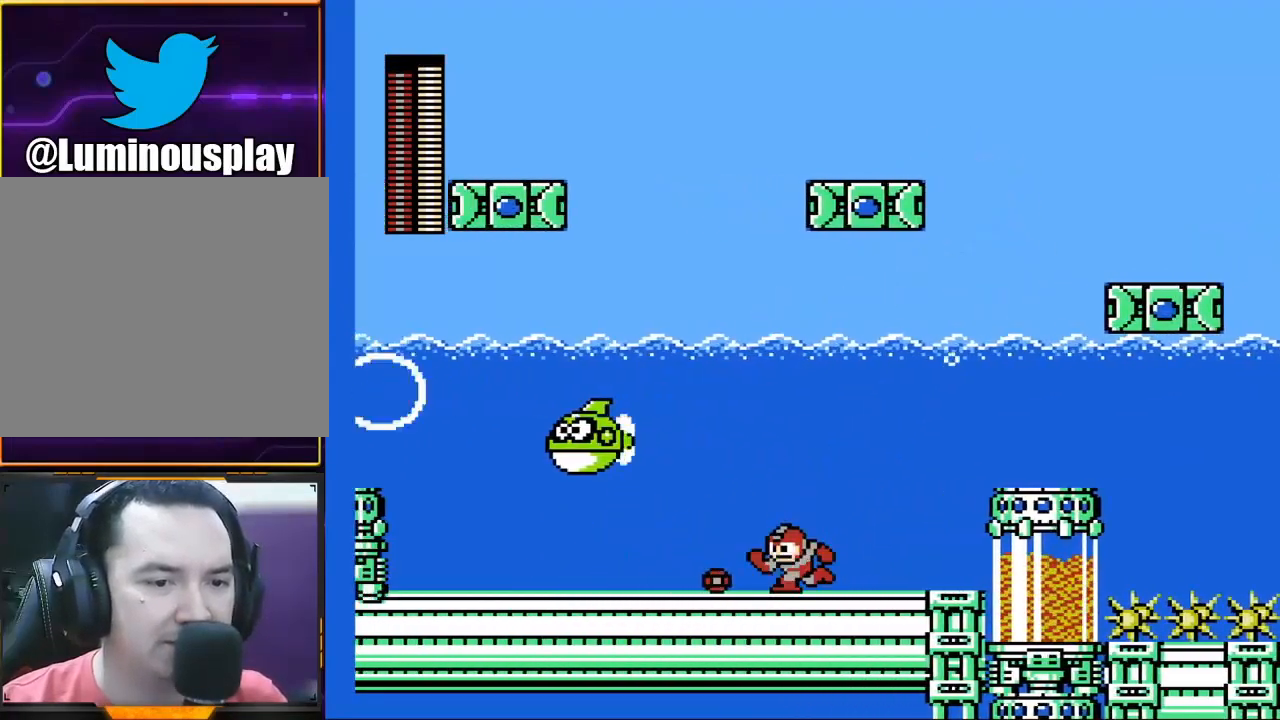
{"buttons": [], "left_stick": "right", "events": [[67, "X", "up"], [400, "left_stick", "right"]]}
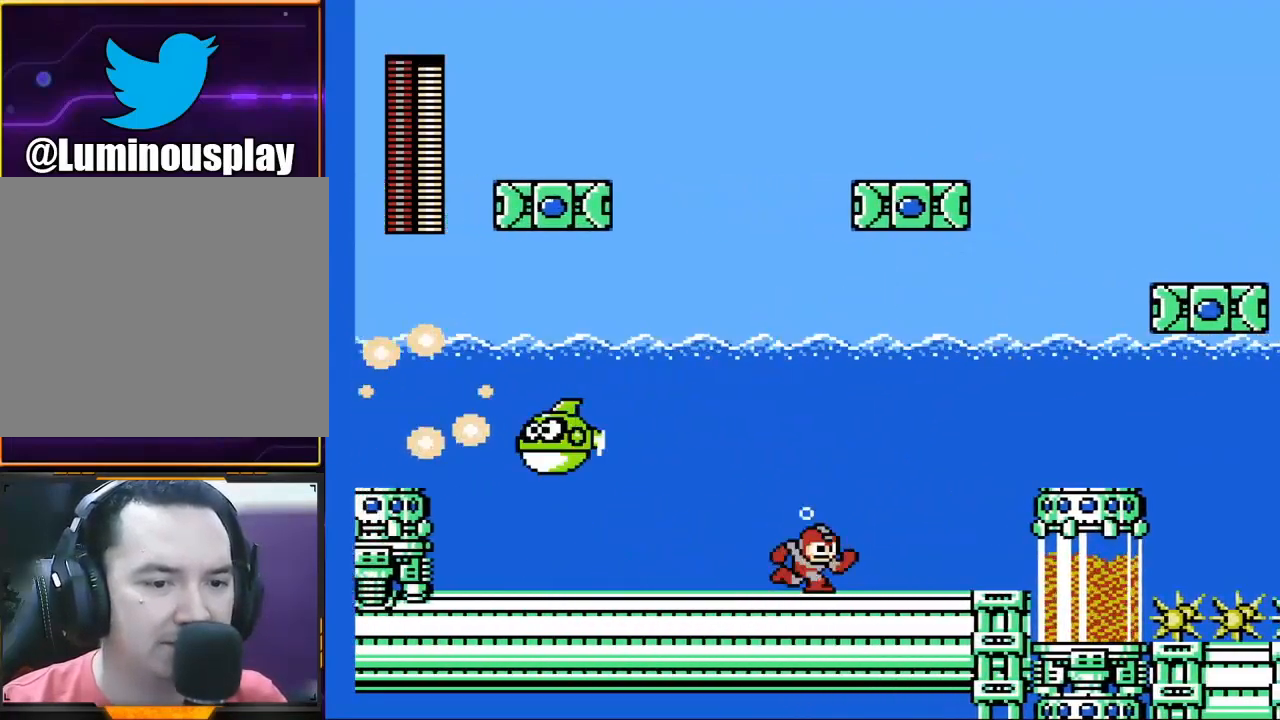
{"buttons": [], "left_stick": "right", "events": []}
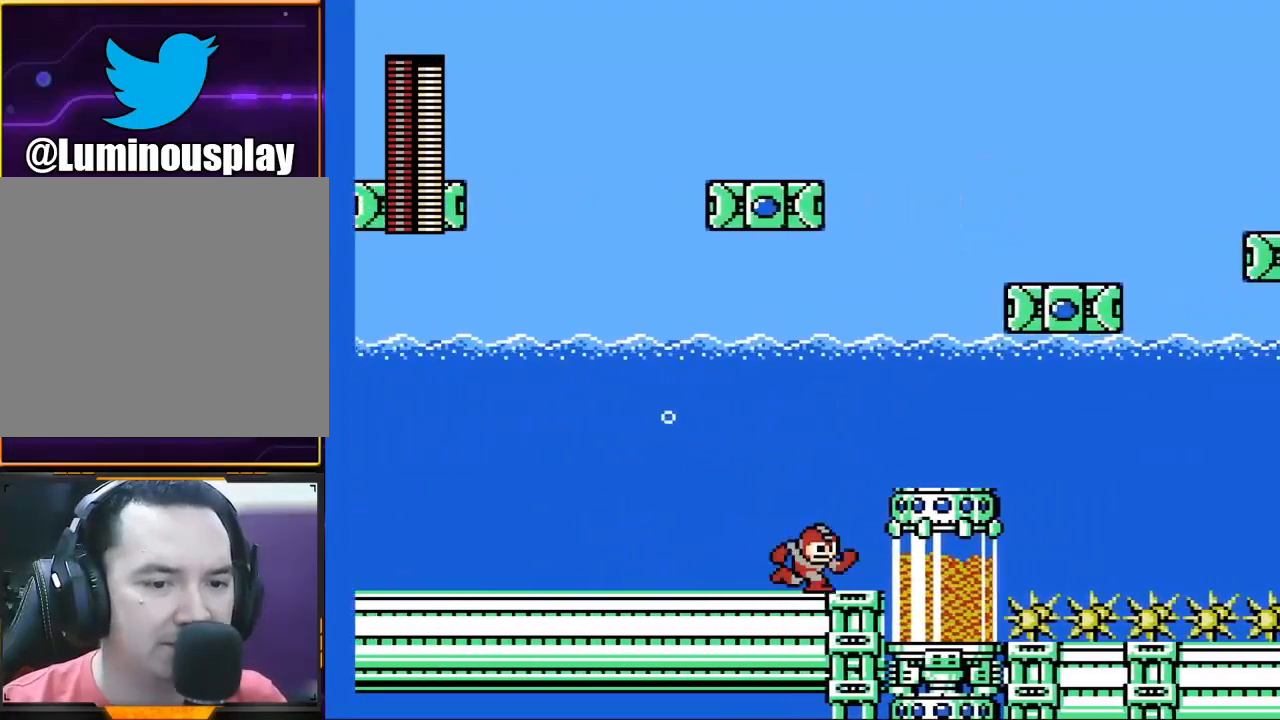
{"buttons": [], "left_stick": "center", "events": [[33, "A", "down"], [233, "A", "up"], [367, "X", "down"], [400, "left_stick", "center"], [467, "X", "up"]]}